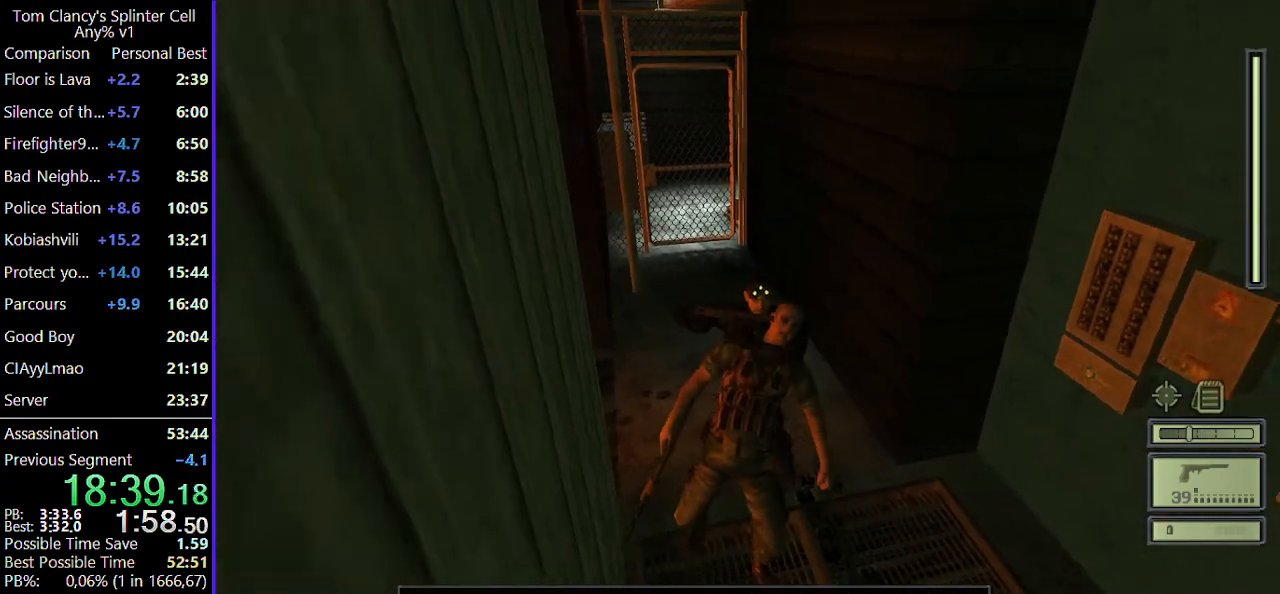
Gameplay with keyboard and mouse; each line is a JSON object with the keys and mouse buttons held at the frame after it. "events" lists presses ("down") and releases ("up") of "1", "2", "3", "4", "5", "a", "alt", "c", "caps_lock", "ctrl", "d", "e", "f", "g", "q", "r", "s", "shift", "space", "t", "tab", "v", "w", "x", "z", "mouse_left", "mouse_wheel" and "mouse_right" between this image and that frame as [ms after this image, input, new state], when the widget could be followed in between. "mouse_left", "mouse_wheel", "mouse_right" = the "left", "wheel", "right" buttons of the "mouse" list. No other keys are recorded. "wheel" means that the mouse wheel is clicked or scrolled. Not read: mouse_move.
{"keys": ["w"], "mouse": [], "events": [[150, "w", "up"], [250, "w", "down"], [333, "w", "up"], [433, "w", "down"]]}
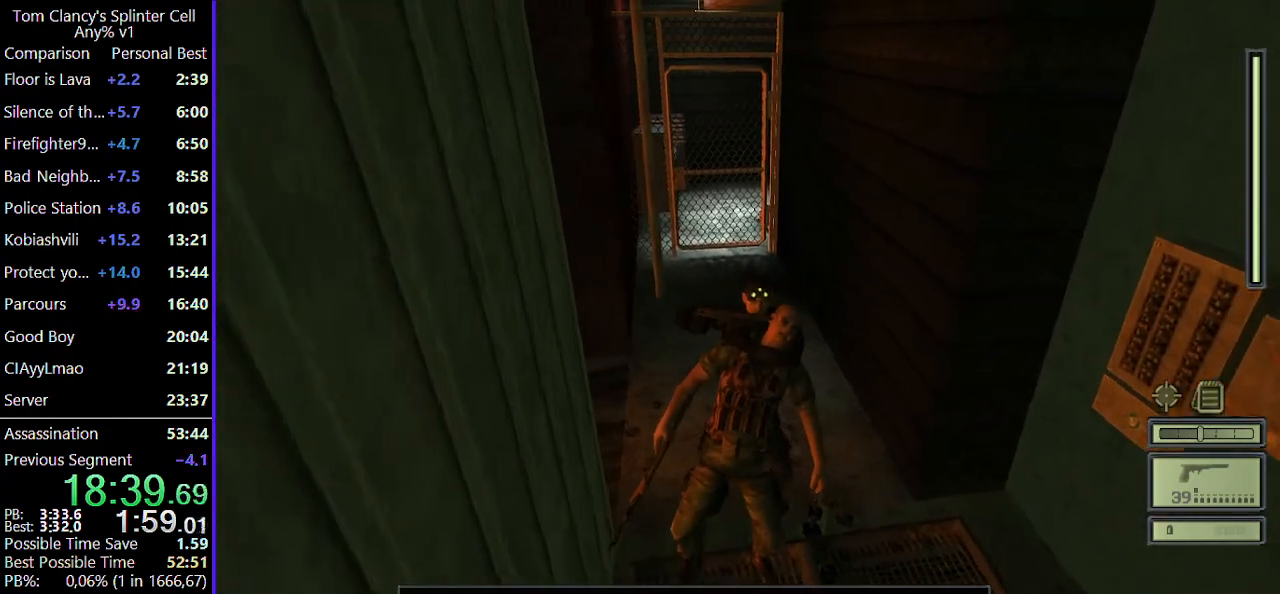
{"keys": ["w"], "mouse": [], "events": []}
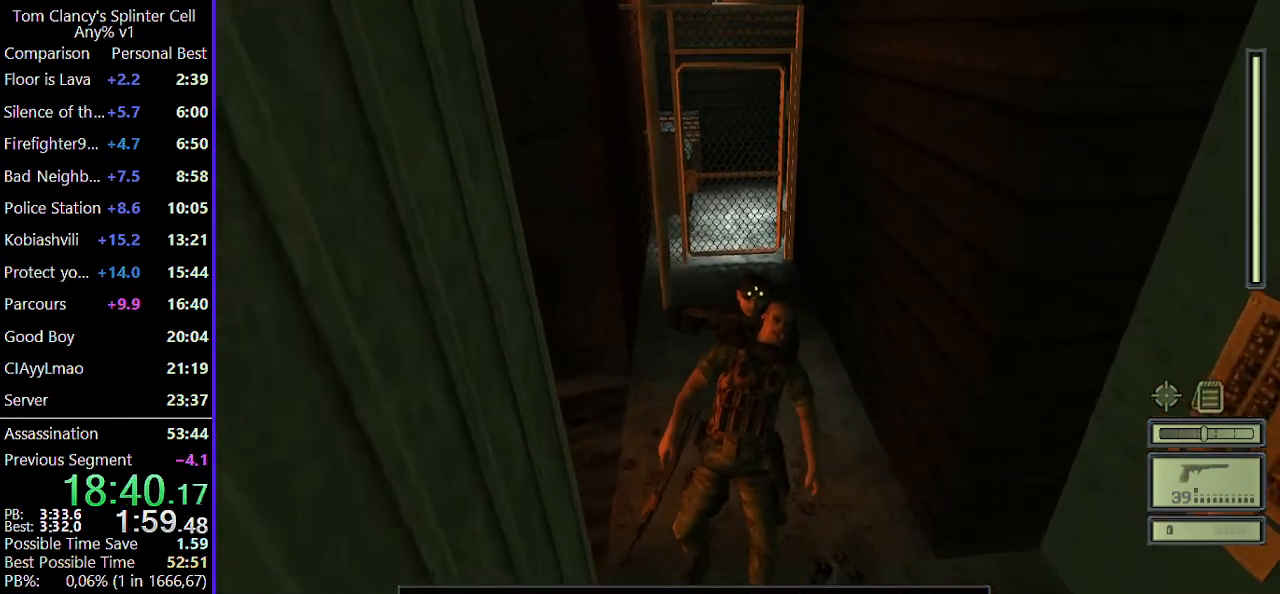
{"keys": ["w"], "mouse": [], "events": []}
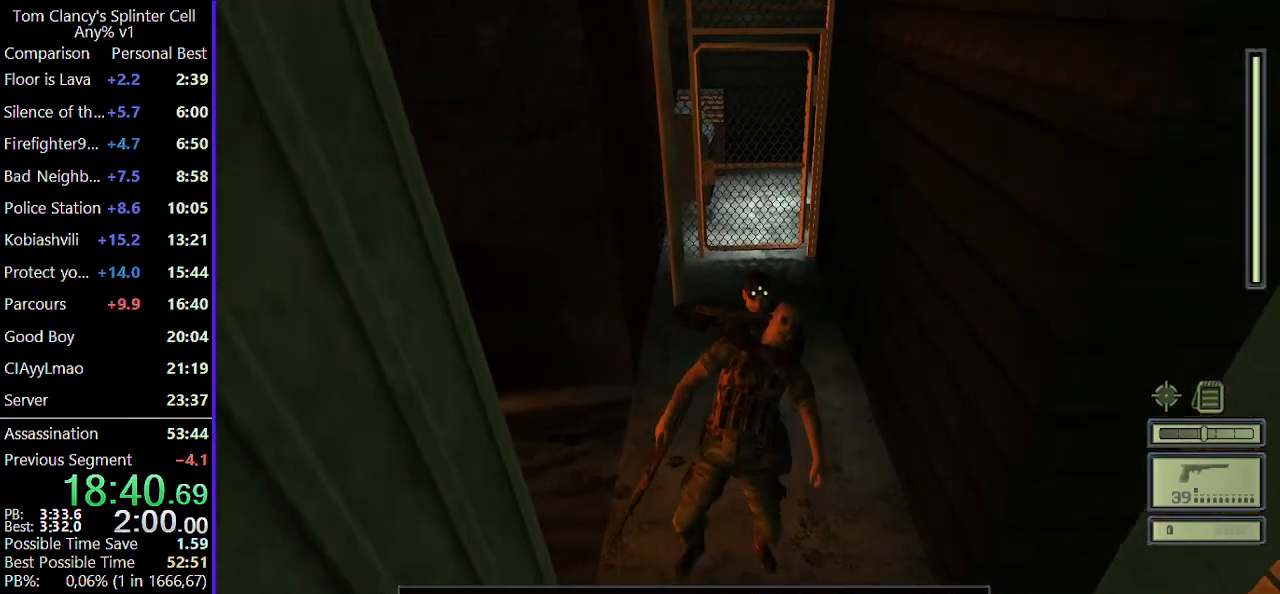
{"keys": ["w"], "mouse": [], "events": []}
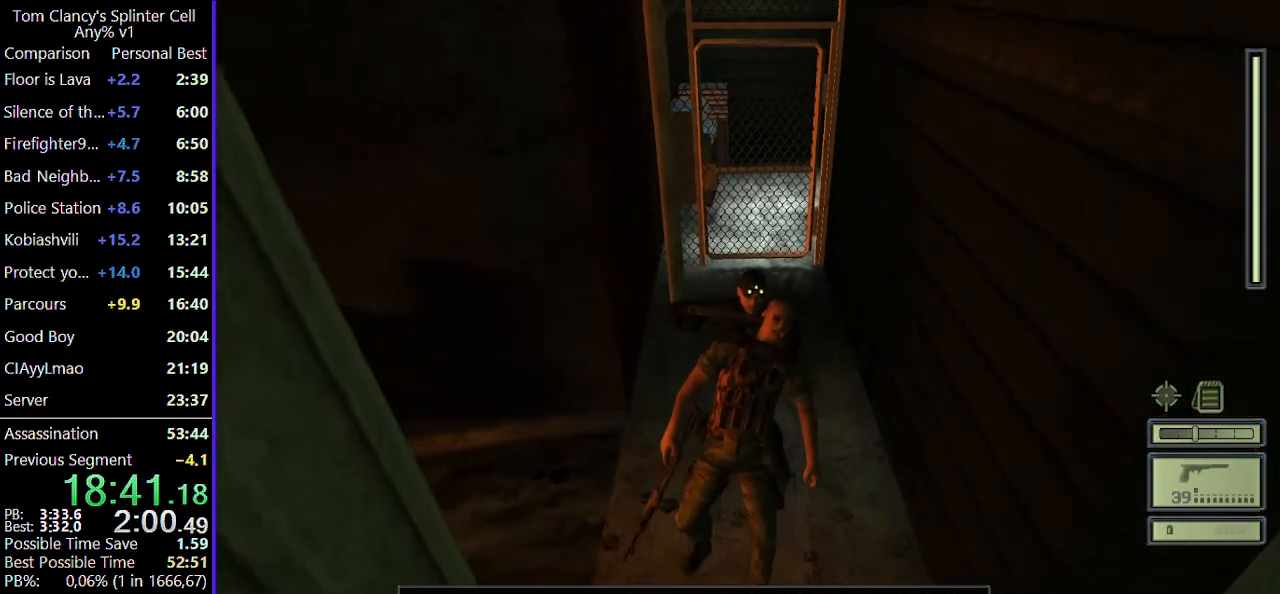
{"keys": ["w"], "mouse": [], "events": []}
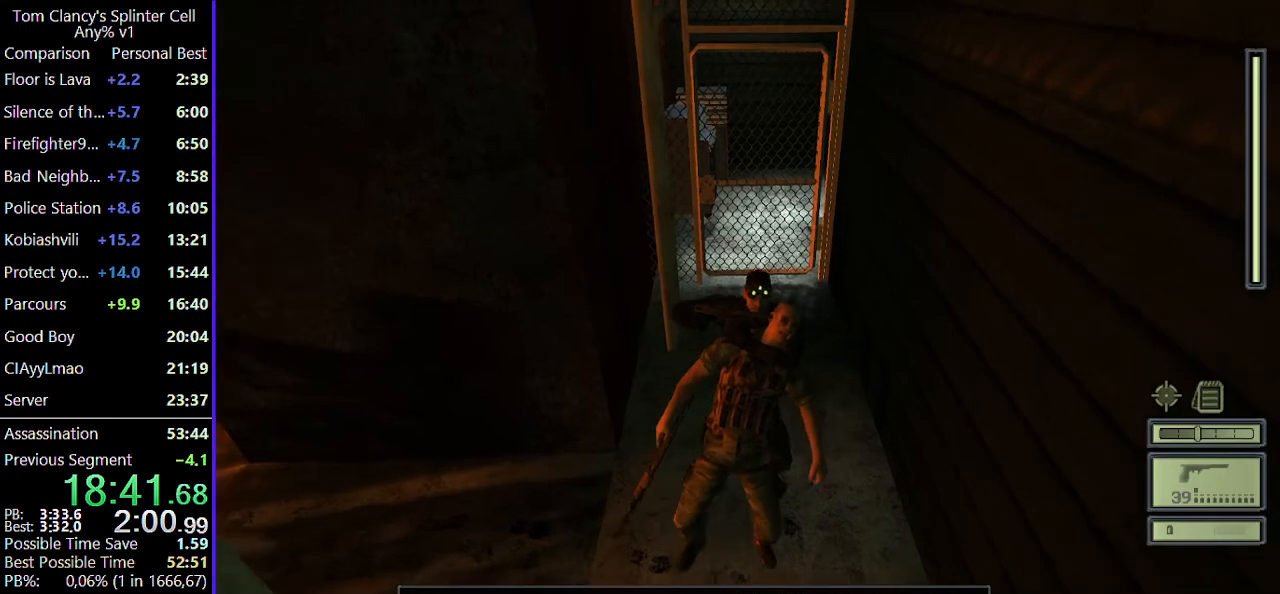
{"keys": ["w"], "mouse": [], "events": []}
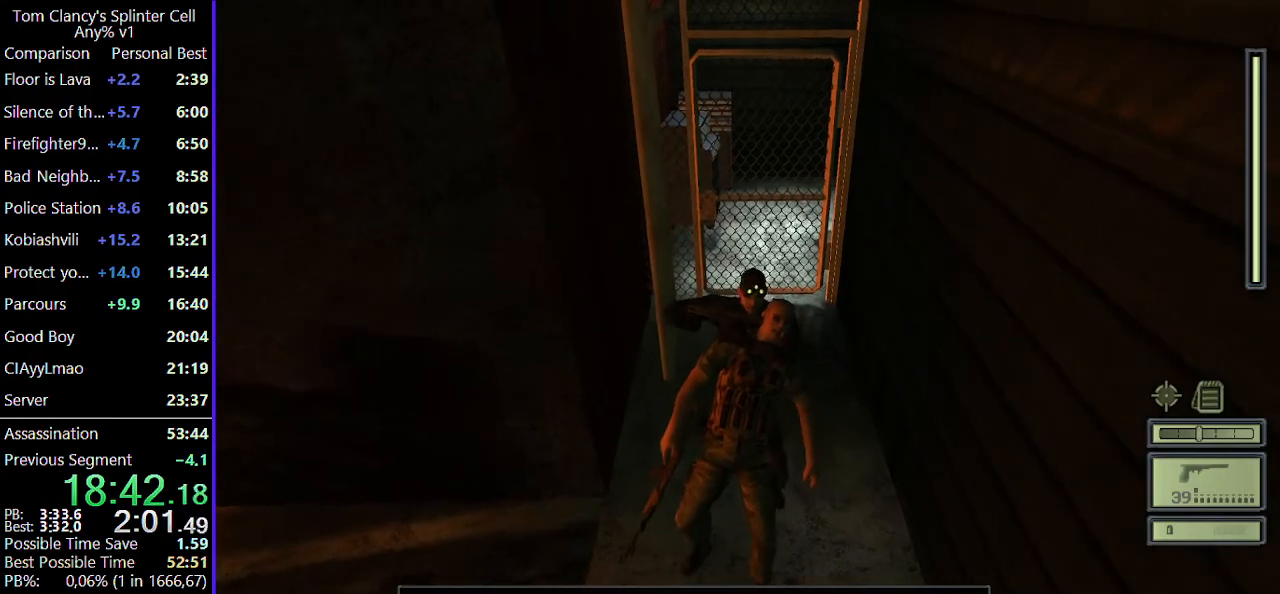
{"keys": ["w"], "mouse": [], "events": []}
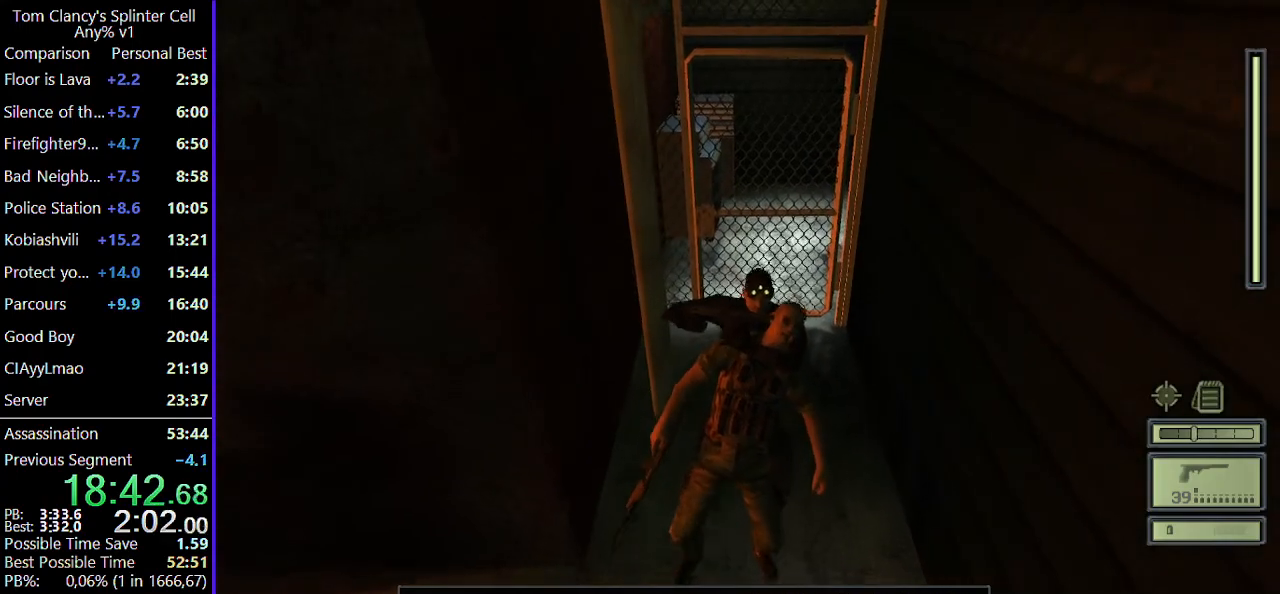
{"keys": ["w"], "mouse": [], "events": [[217, "mouse_left", "down"], [367, "mouse_left", "up"]]}
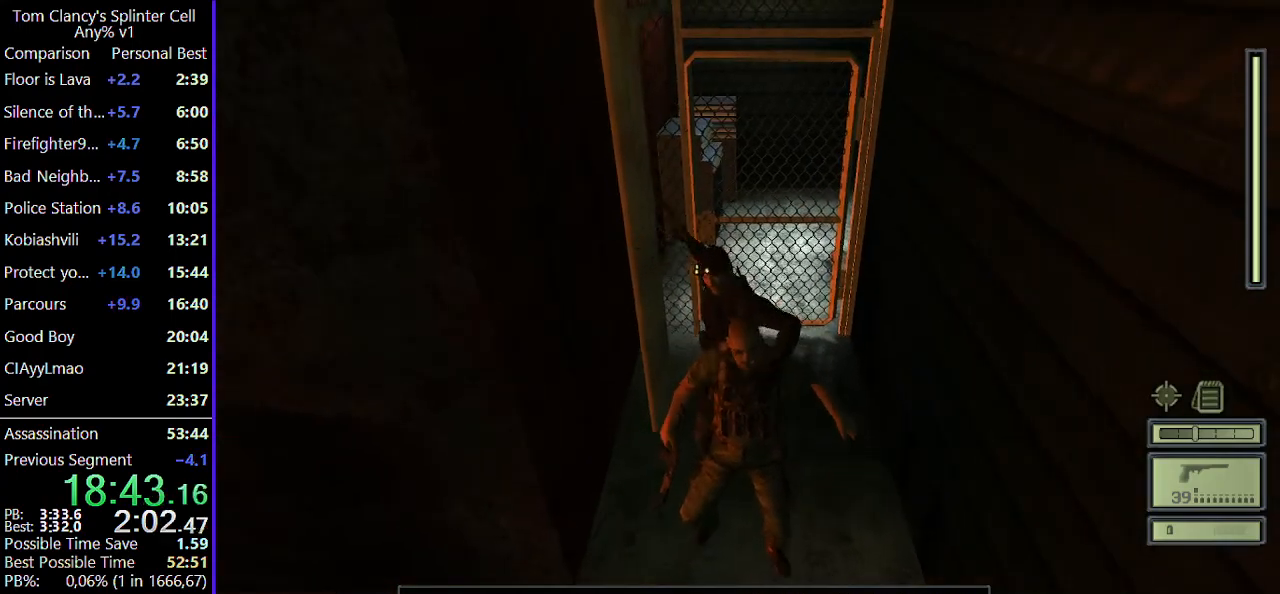
{"keys": ["w"], "mouse": ["wheel"], "events": [[417, "mouse_wheel", "down"]]}
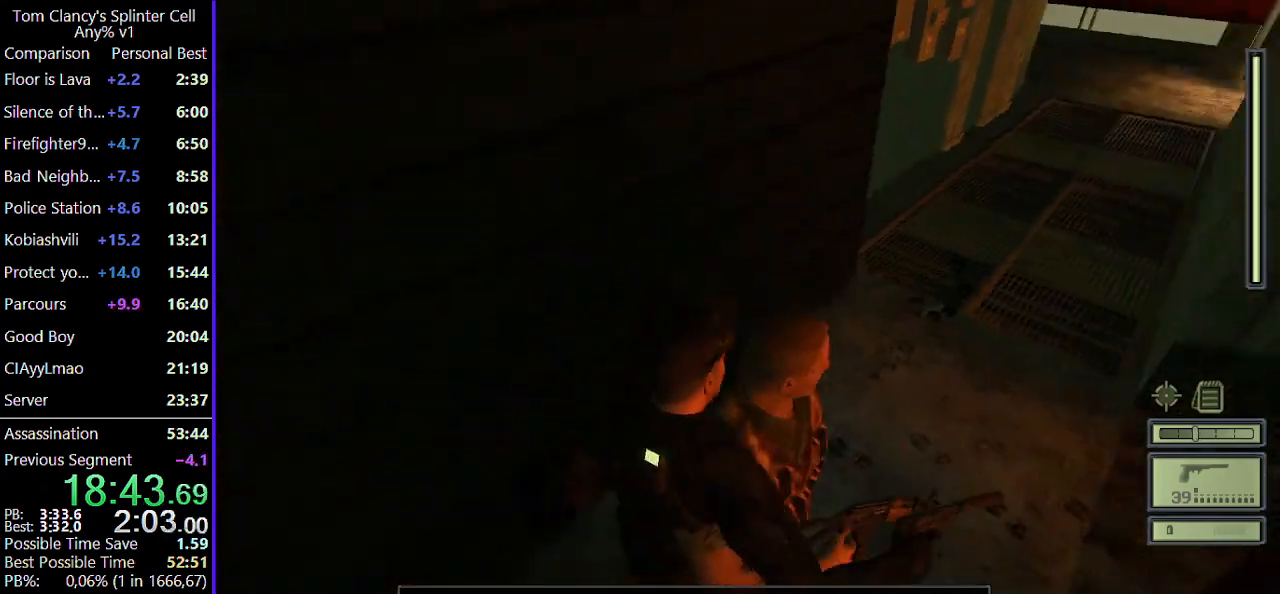
{"keys": ["w"], "mouse": [], "events": [[67, "mouse_wheel", "up"], [200, "mouse_wheel", "down"], [333, "mouse_wheel", "up"]]}
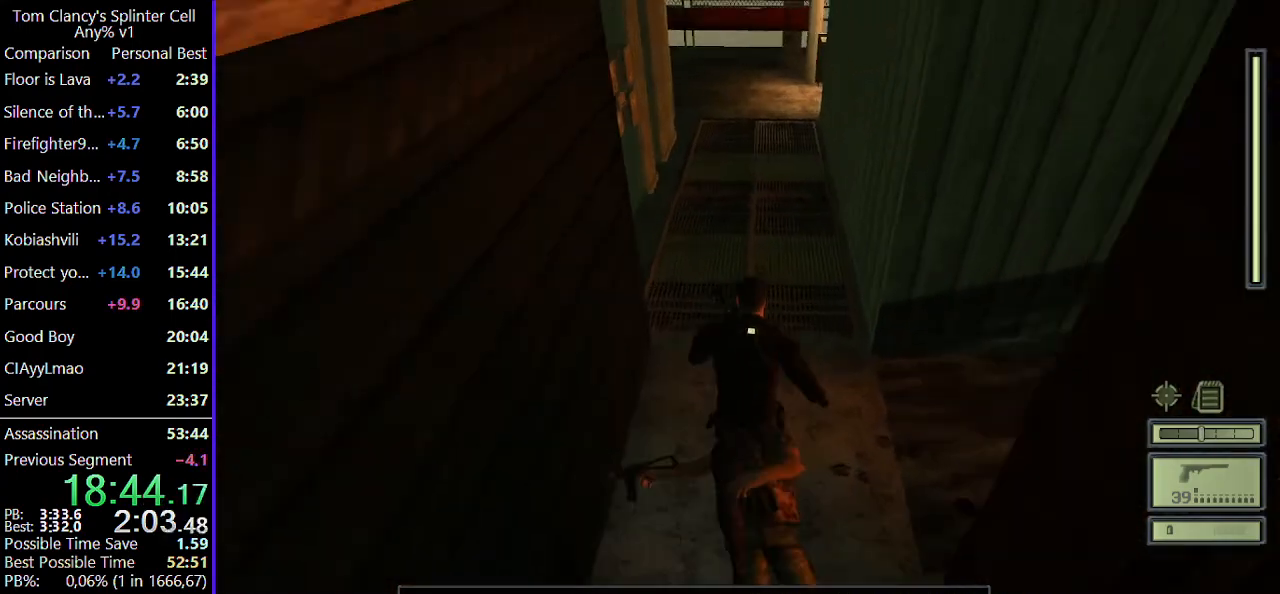
{"keys": ["c", "w"], "mouse": [], "events": [[33, "mouse_wheel", "down"], [117, "mouse_wheel", "up"], [267, "c", "down"]]}
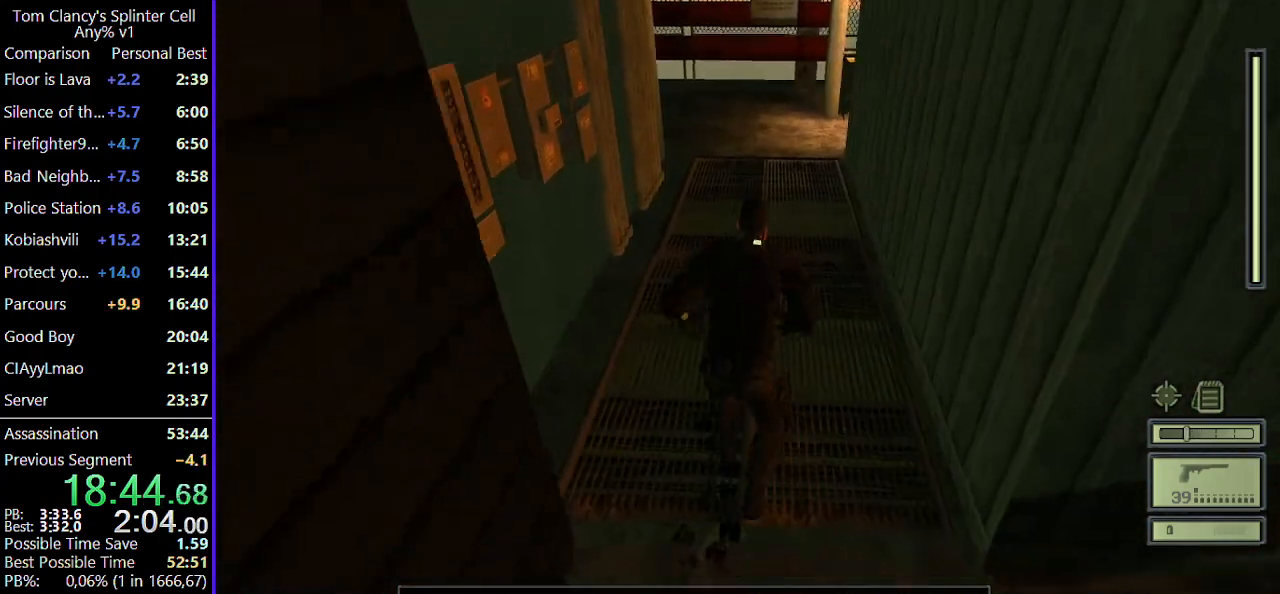
{"keys": ["w"], "mouse": [], "events": [[233, "c", "up"], [367, "c", "down"], [467, "c", "up"]]}
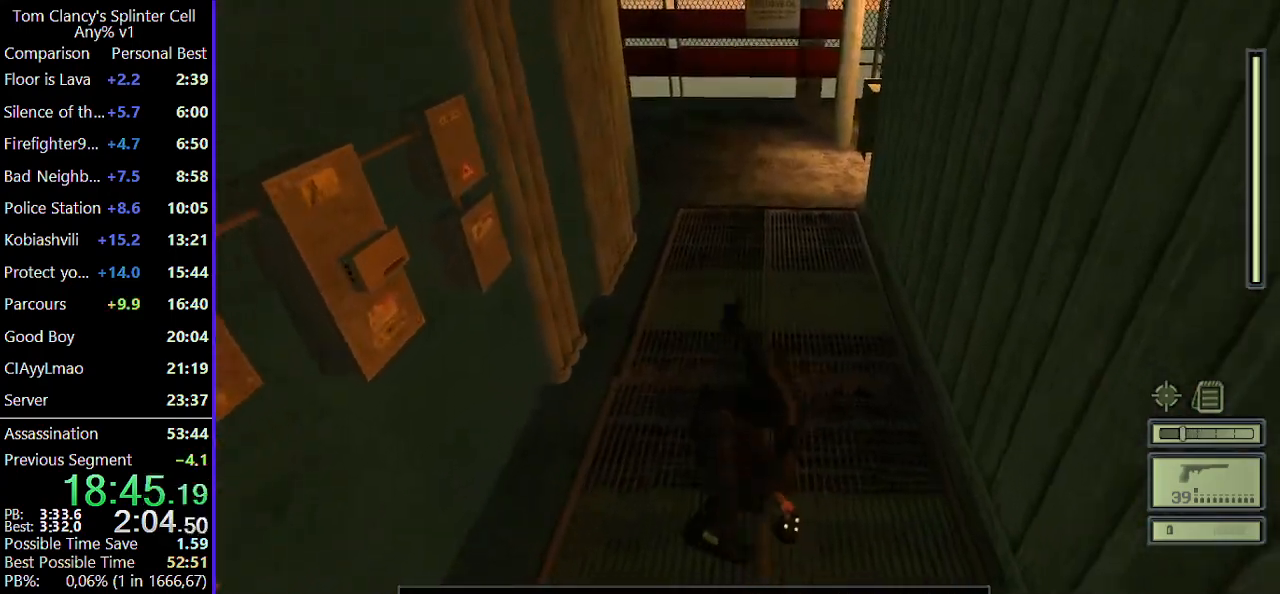
{"keys": ["w"], "mouse": [], "events": [[67, "c", "down"], [150, "c", "up"], [250, "c", "down"], [333, "c", "up"], [433, "c", "down"], [483, "c", "up"]]}
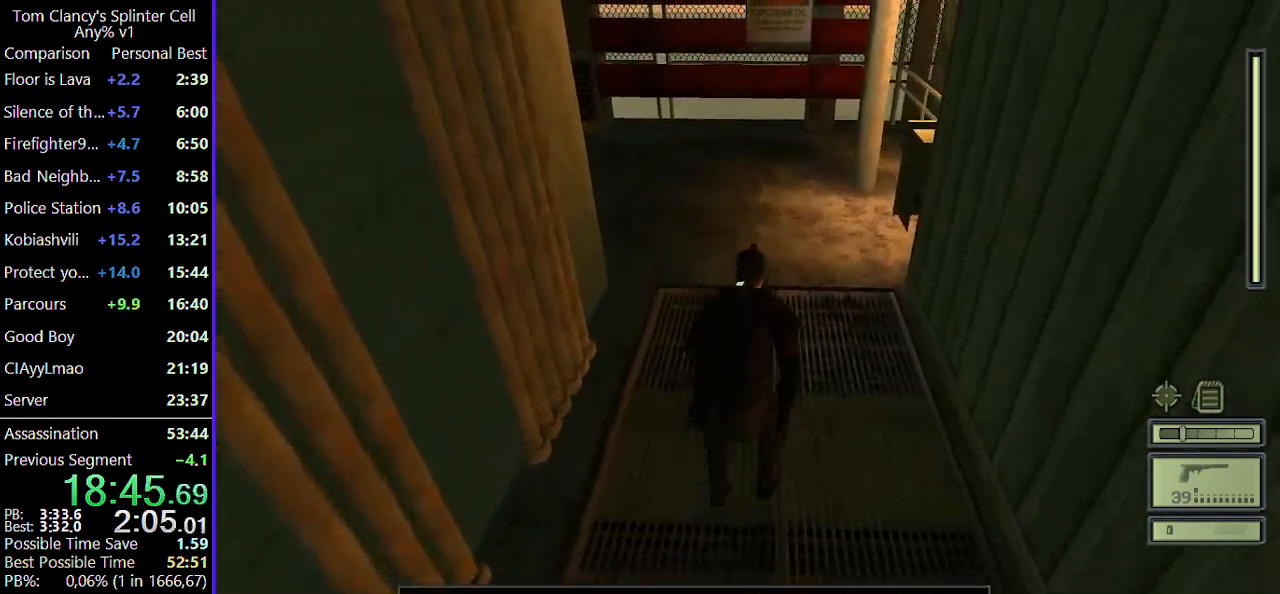
{"keys": ["c", "w"], "mouse": [], "events": [[83, "c", "down"], [167, "c", "up"], [267, "c", "down"], [350, "c", "up"], [450, "c", "down"]]}
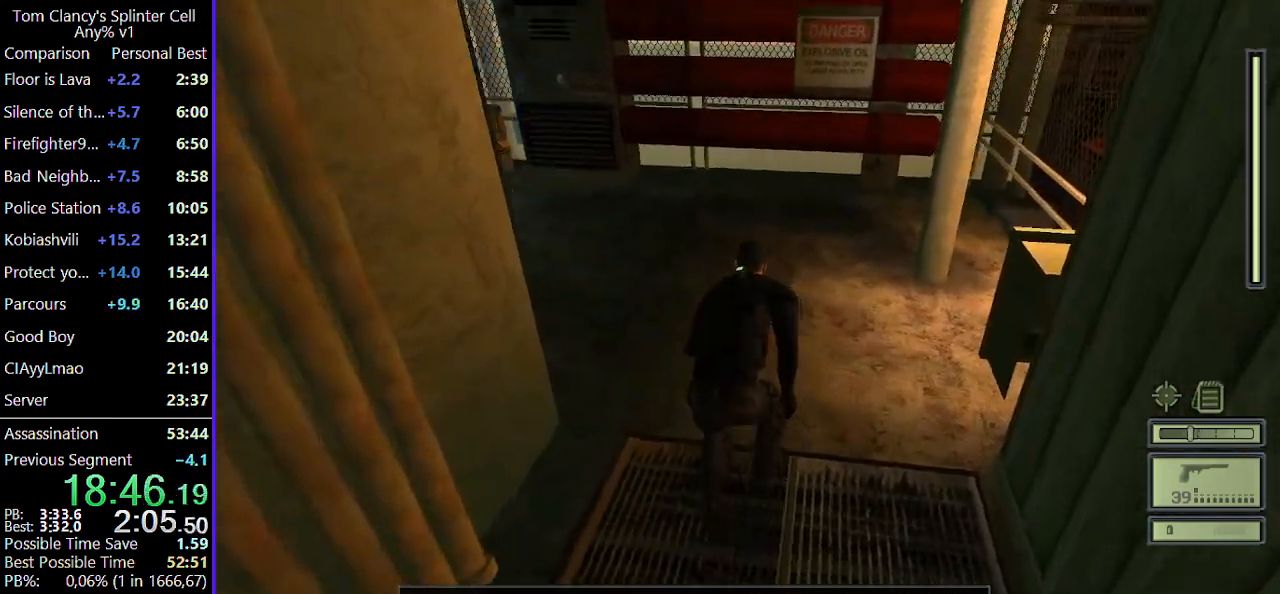
{"keys": ["w"], "mouse": [], "events": [[50, "c", "up"], [133, "c", "down"], [233, "c", "up"], [333, "c", "down"], [417, "c", "up"]]}
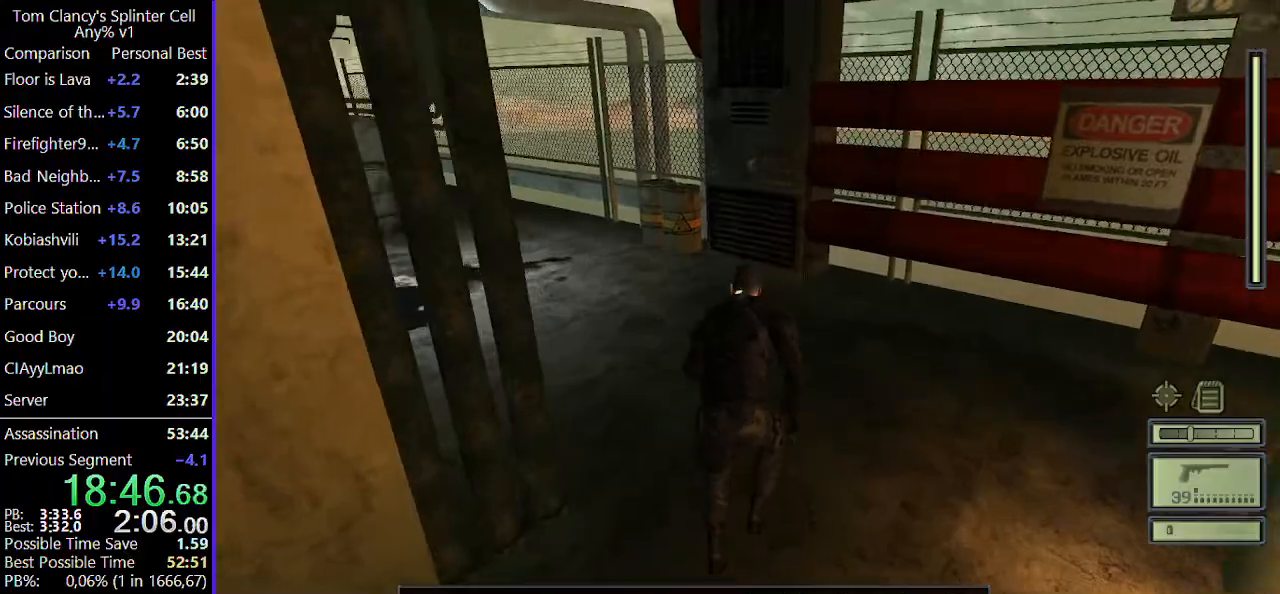
{"keys": ["w"], "mouse": [], "events": [[17, "c", "down"], [100, "c", "up"], [200, "c", "down"], [300, "c", "up"], [383, "c", "down"], [483, "c", "up"]]}
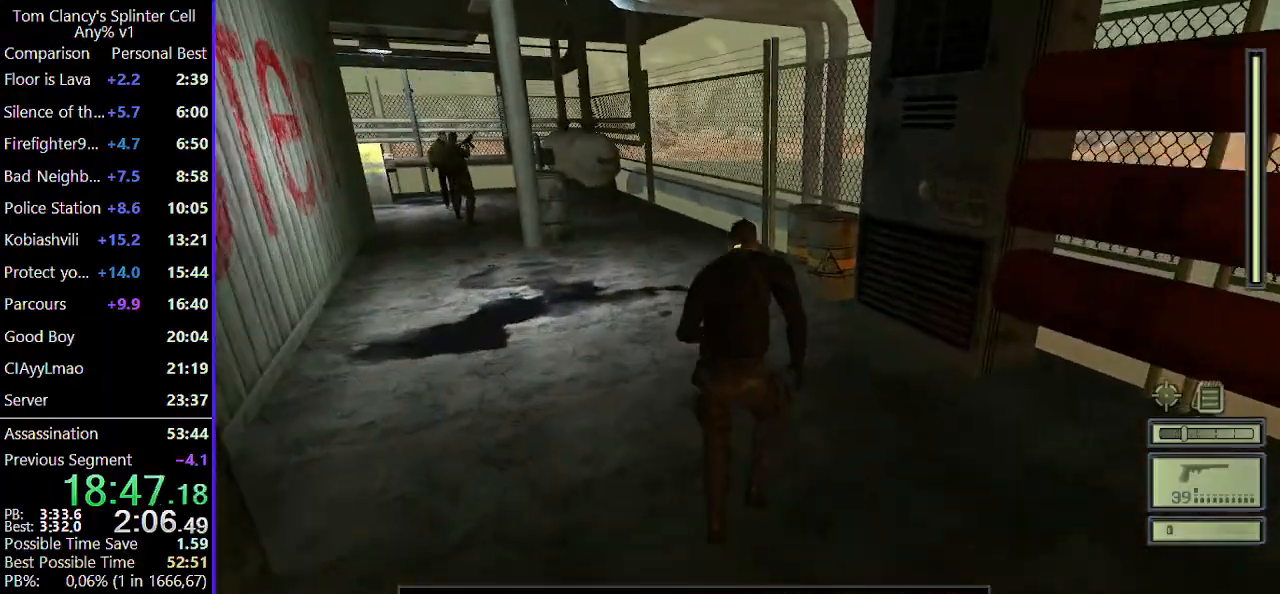
{"keys": ["c", "w"], "mouse": [], "events": [[83, "c", "down"], [167, "c", "up"], [267, "c", "down"], [350, "c", "up"], [450, "c", "down"]]}
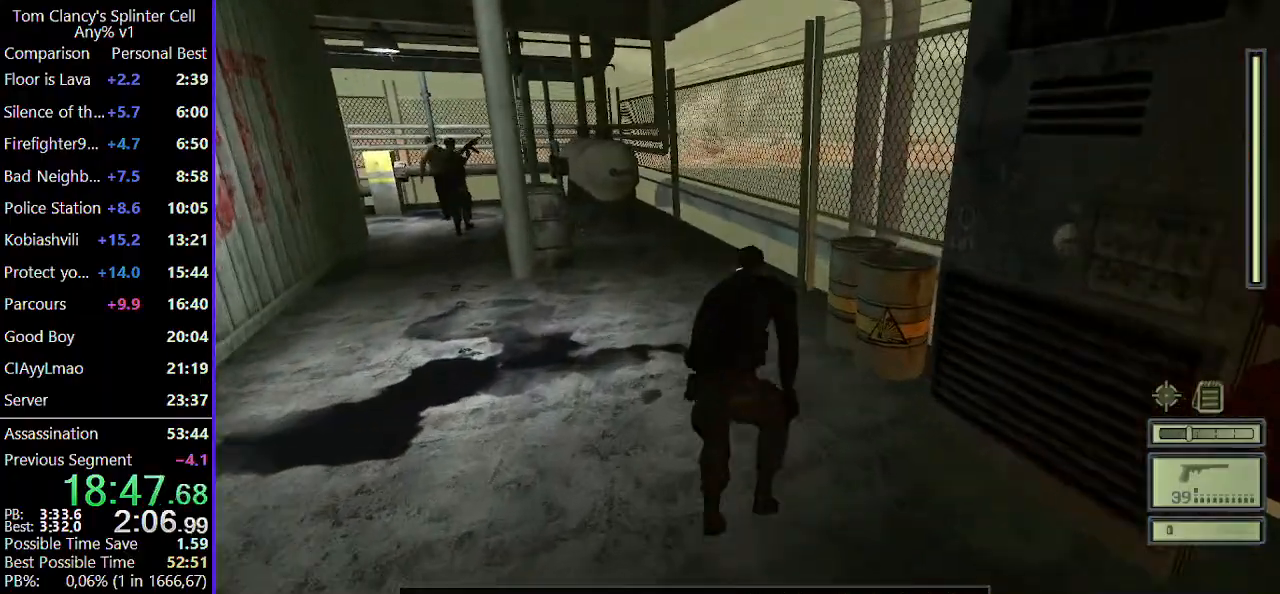
{"keys": ["w"], "mouse": [], "events": [[50, "c", "up"], [150, "c", "down"], [233, "c", "up"], [317, "c", "down"], [417, "c", "up"]]}
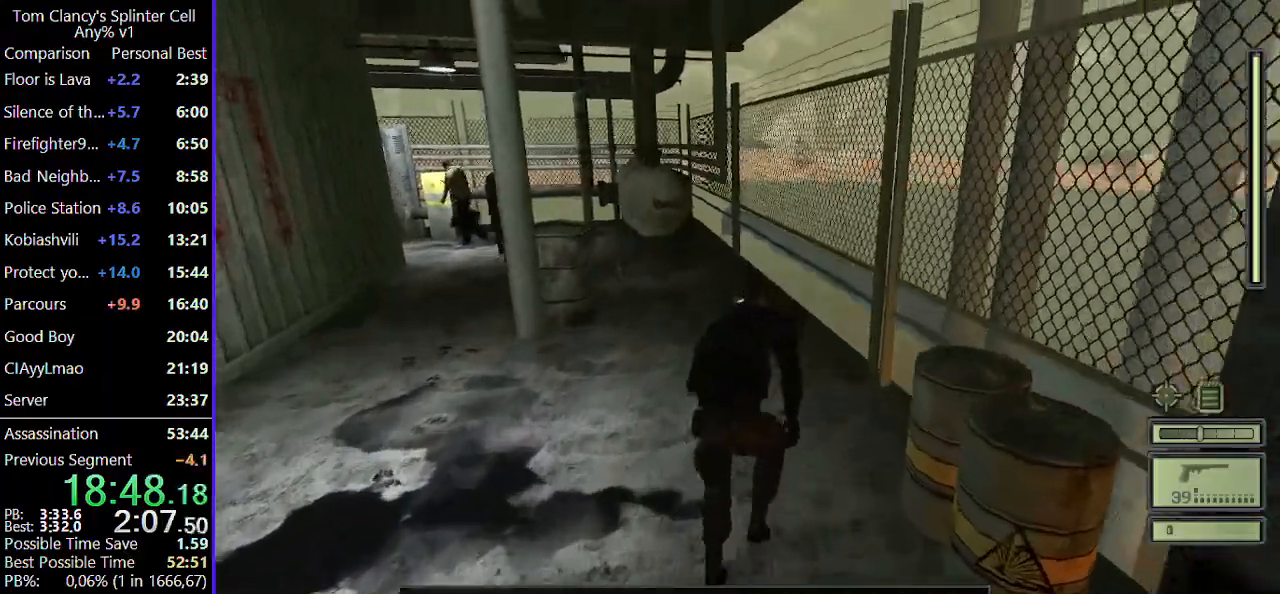
{"keys": ["w"], "mouse": [], "events": [[17, "c", "down"], [100, "c", "up"], [200, "c", "down"], [300, "c", "up"], [383, "c", "down"], [483, "c", "up"]]}
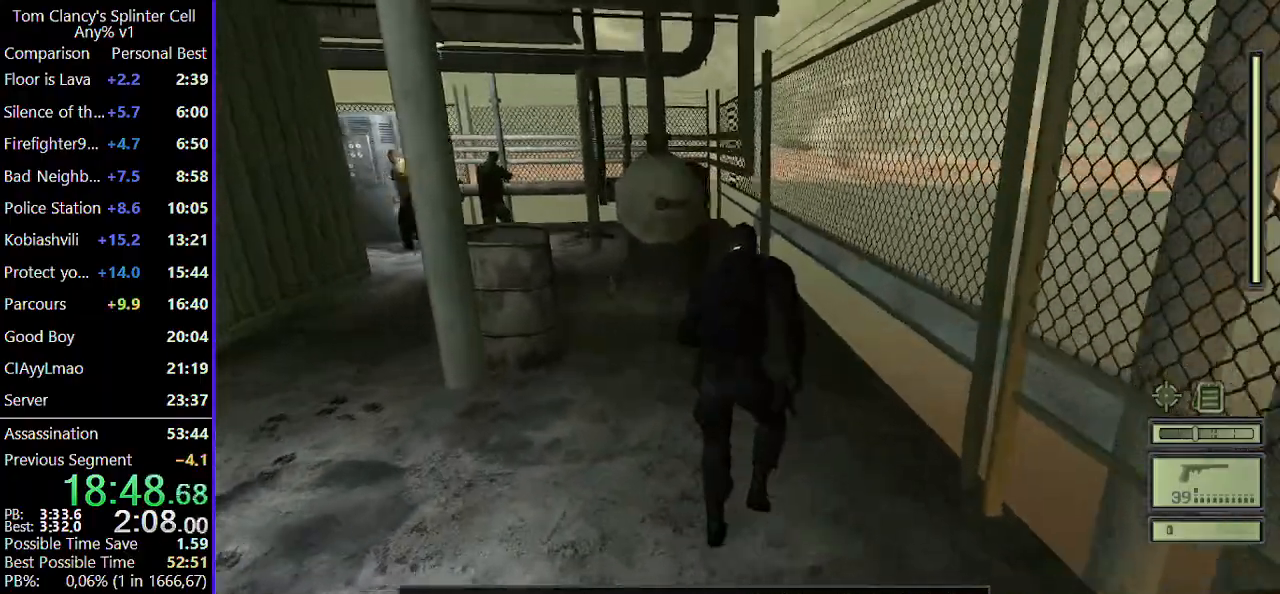
{"keys": ["c", "w"], "mouse": [], "events": [[83, "c", "down"], [167, "c", "up"], [267, "c", "down"], [367, "c", "up"], [450, "c", "down"]]}
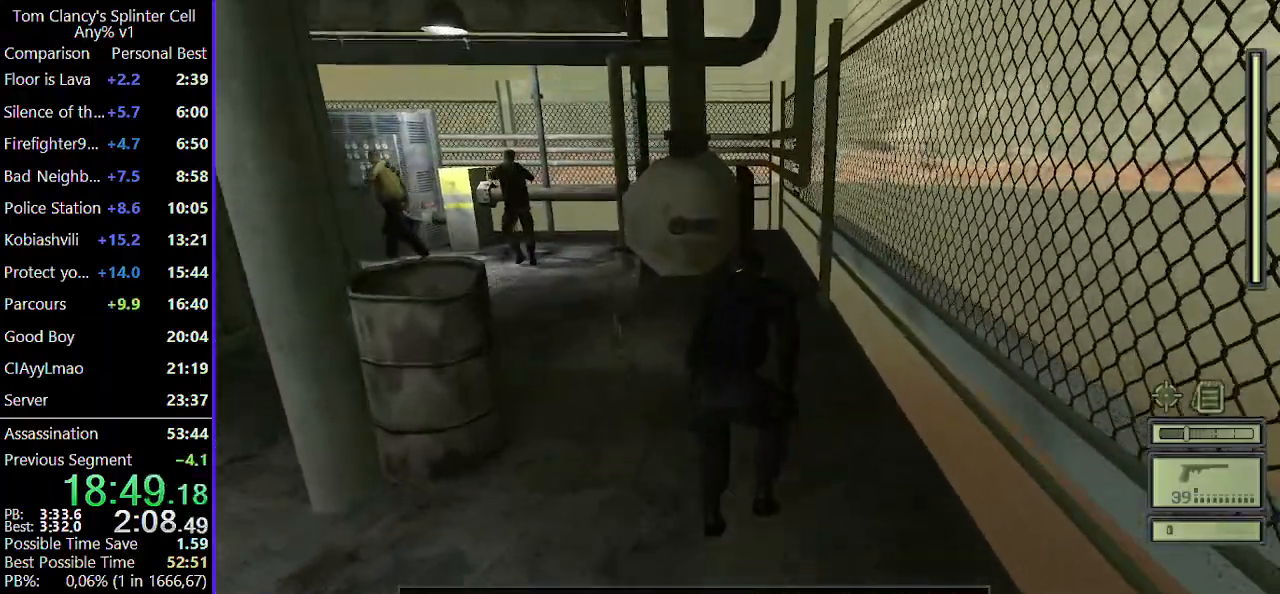
{"keys": [], "mouse": [], "events": [[50, "c", "up"], [183, "c", "down"], [283, "c", "up"], [367, "c", "down"], [417, "w", "up"], [467, "c", "up"]]}
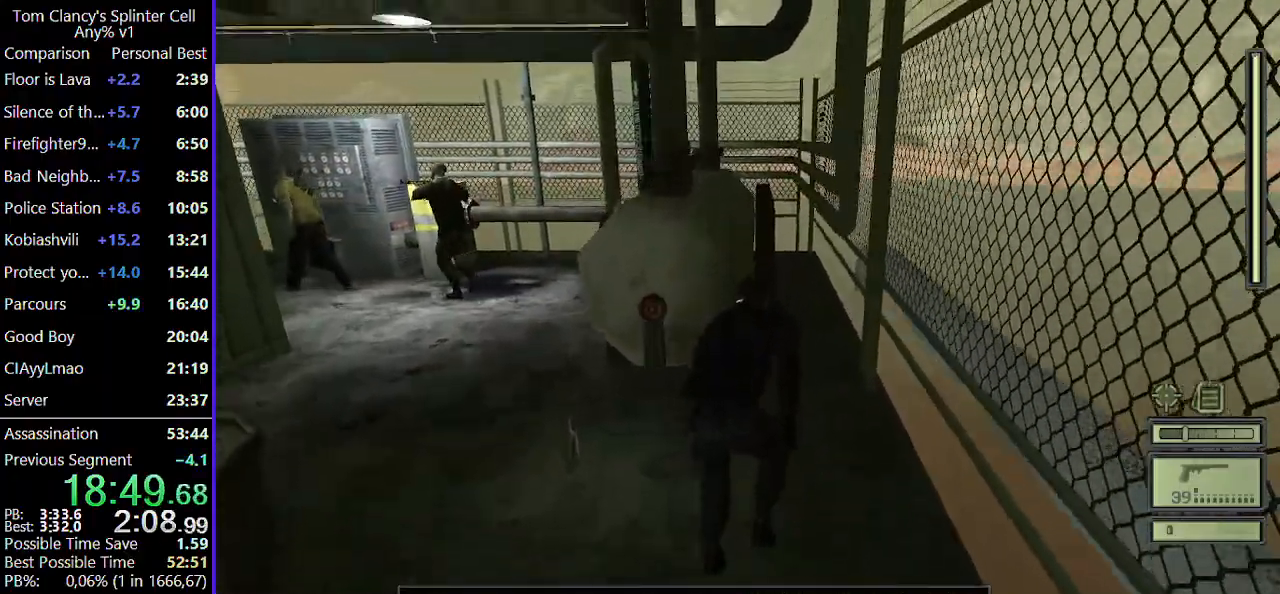
{"keys": [], "mouse": [], "events": [[250, "c", "down"], [250, "w", "down"], [350, "c", "up"], [483, "w", "up"]]}
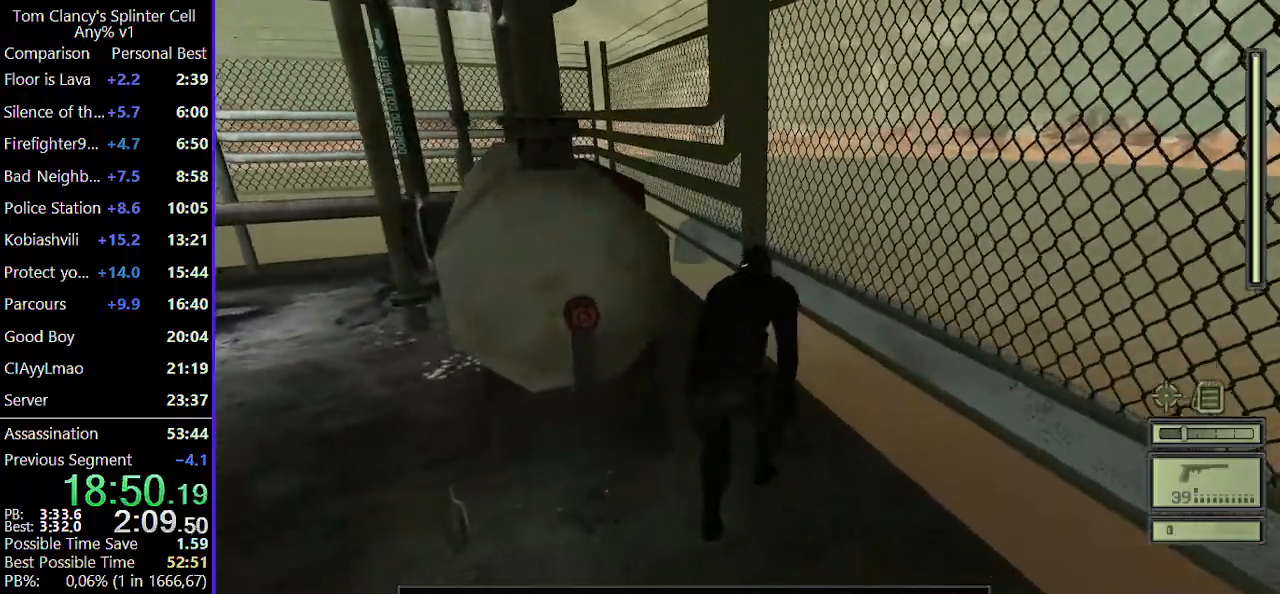
{"keys": ["w"], "mouse": [], "events": [[117, "w", "down"], [167, "w", "up"], [267, "w", "down"], [367, "w", "up"], [500, "w", "down"]]}
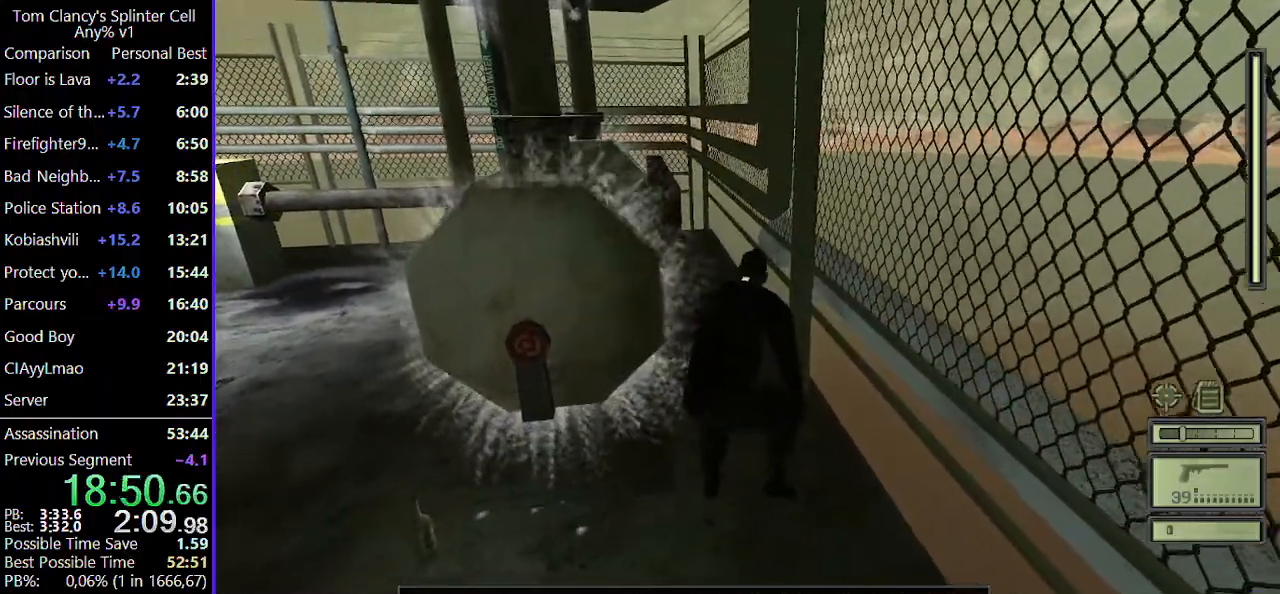
{"keys": [], "mouse": [], "events": [[100, "w", "up"], [183, "w", "down"], [283, "w", "up"], [367, "w", "down"], [467, "w", "up"]]}
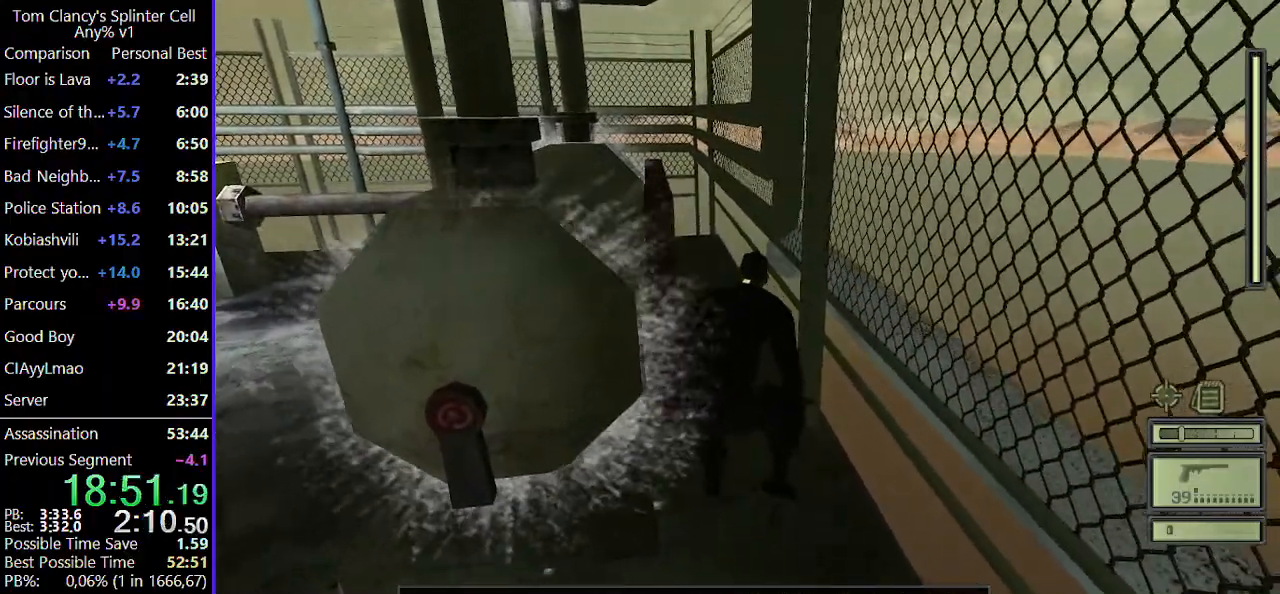
{"keys": ["w"], "mouse": [], "events": [[50, "w", "down"], [150, "w", "up"], [250, "w", "down"], [383, "w", "up"], [433, "w", "down"]]}
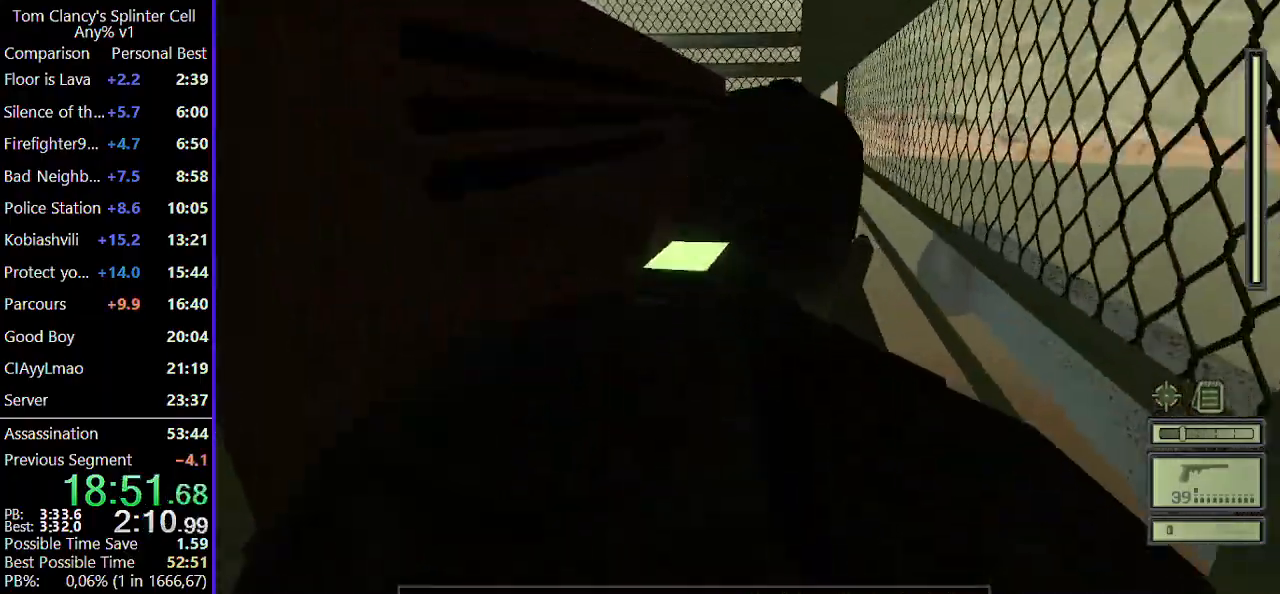
{"keys": [], "mouse": [], "events": [[83, "w", "up"], [167, "w", "down"], [267, "w", "up"], [400, "w", "down"], [500, "w", "up"]]}
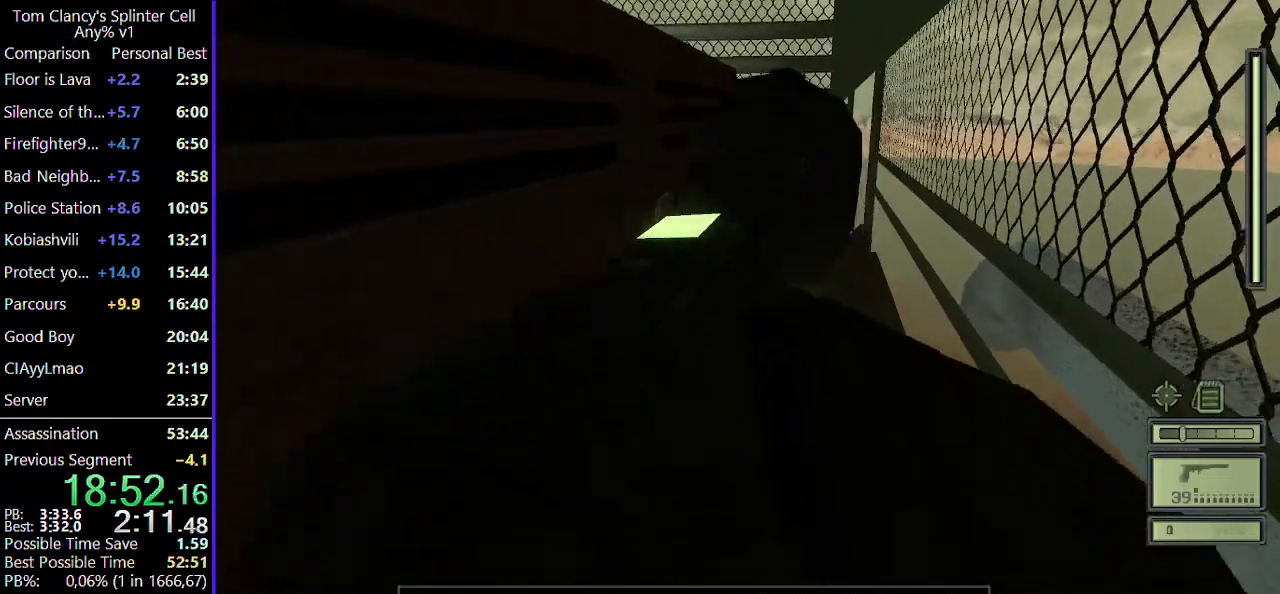
{"keys": [], "mouse": [], "events": [[83, "w", "down"], [233, "w", "up"], [333, "w", "down"], [417, "w", "up"]]}
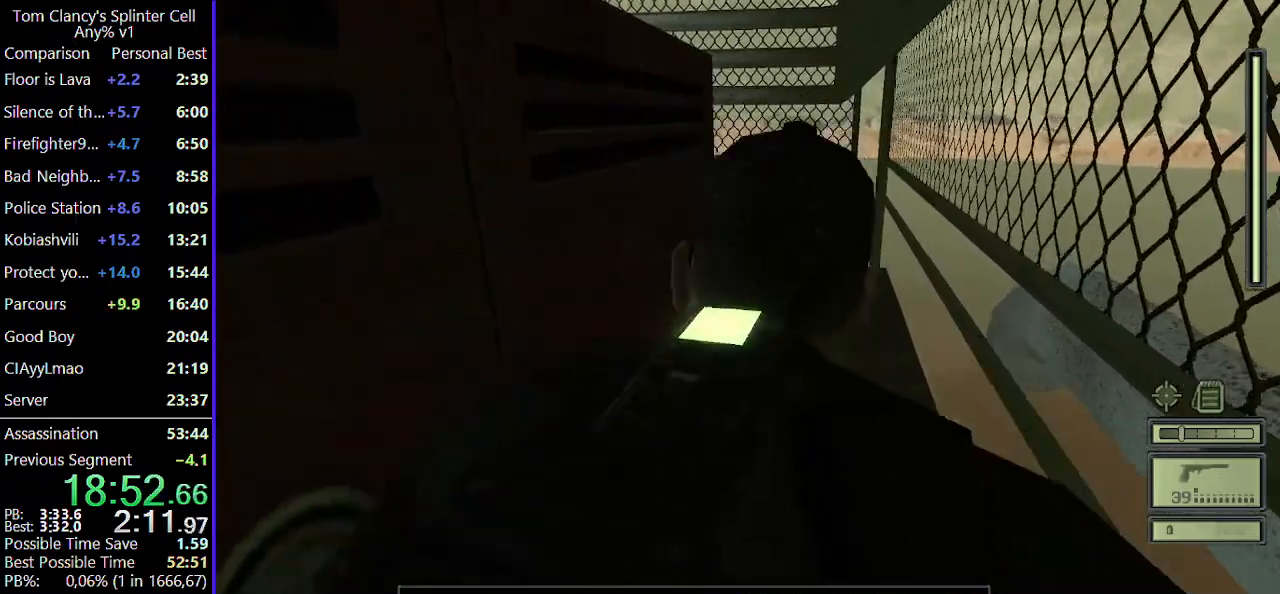
{"keys": ["w"], "mouse": [], "events": [[17, "w", "down"], [167, "w", "up"], [250, "w", "down"], [350, "w", "up"], [433, "w", "down"]]}
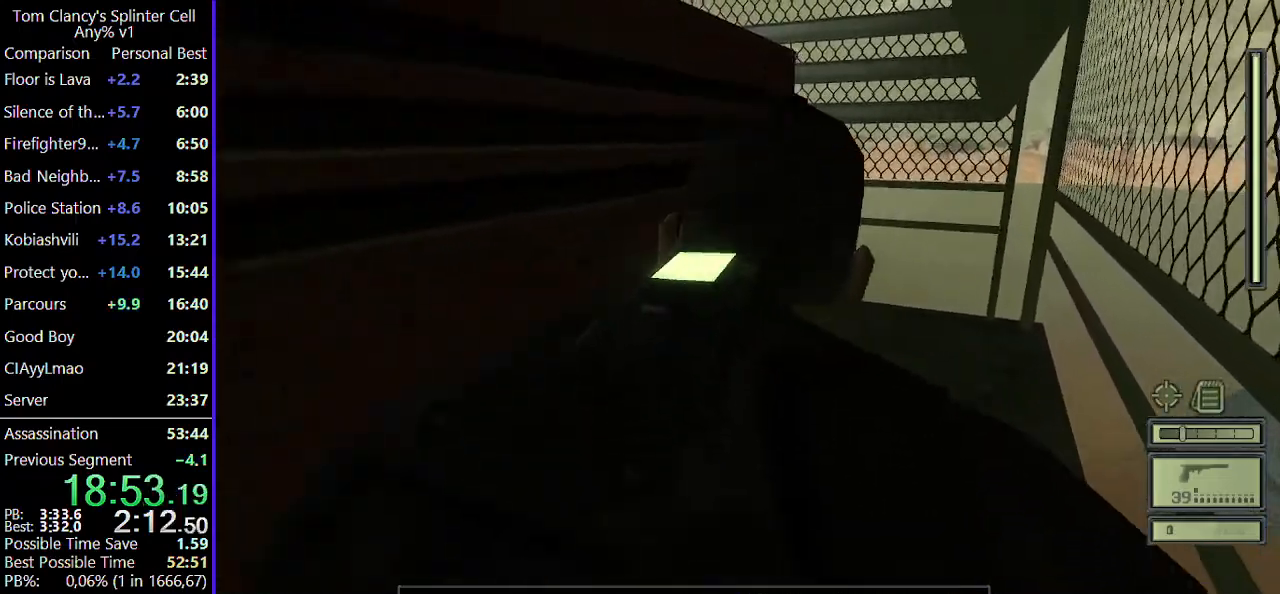
{"keys": [], "mouse": [], "events": [[83, "w", "up"], [133, "w", "down"], [267, "w", "up"], [350, "w", "down"], [500, "w", "up"]]}